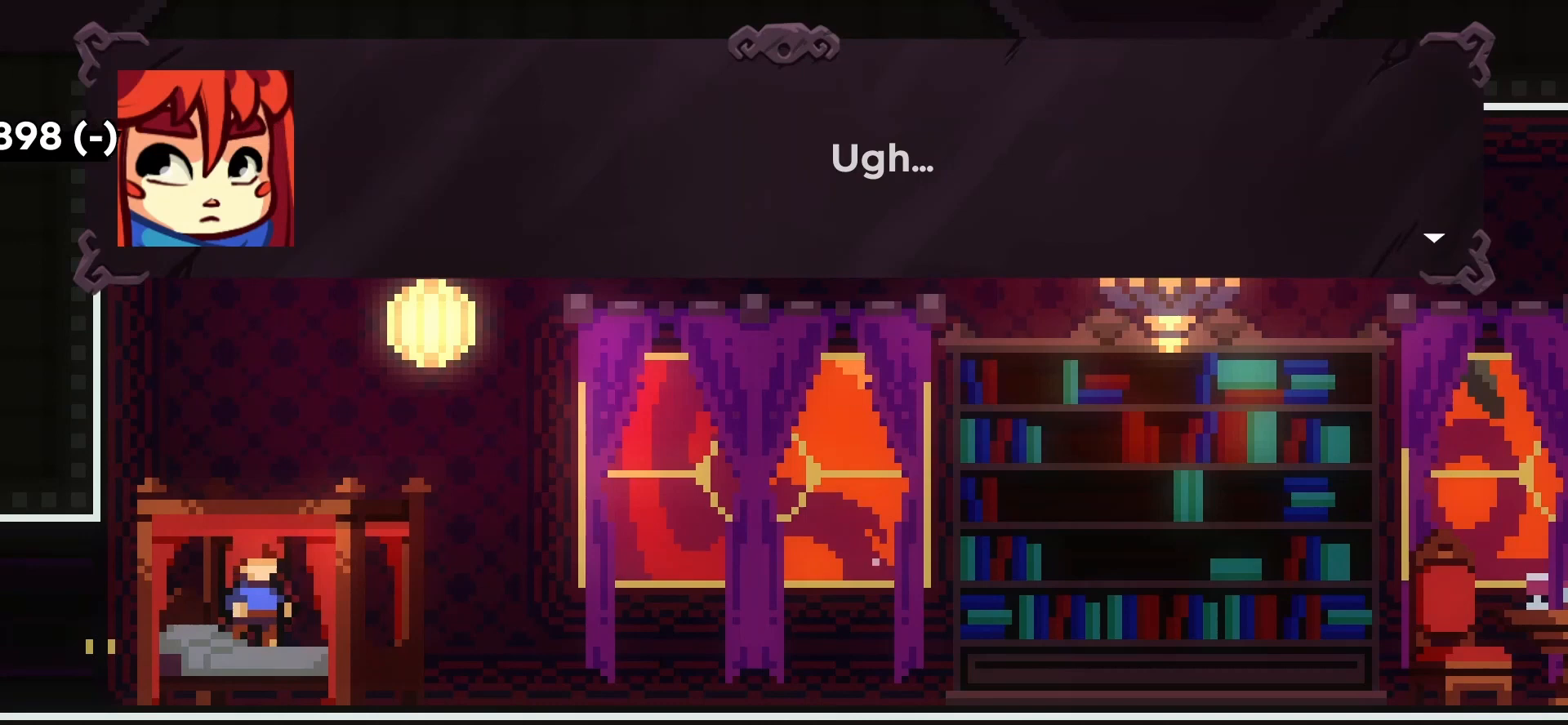
Gameplay with keyboard; each line is a JSON object with the keys held at the frame after it. "events" lists presses ("down") and releases ("up") of "dash", "demo", "down", "grab", "jump", "jump2", "left", "pj", "right" and "up" between this image and that frame as [ms after this image, input, new state], when the widget could be followed in between. No other keys are recorded. Mouse input is not recorded. Key names are as the overlay labels them; some are game actions (e.g. jump) rather than physical keys.
{"keys": [], "events": []}
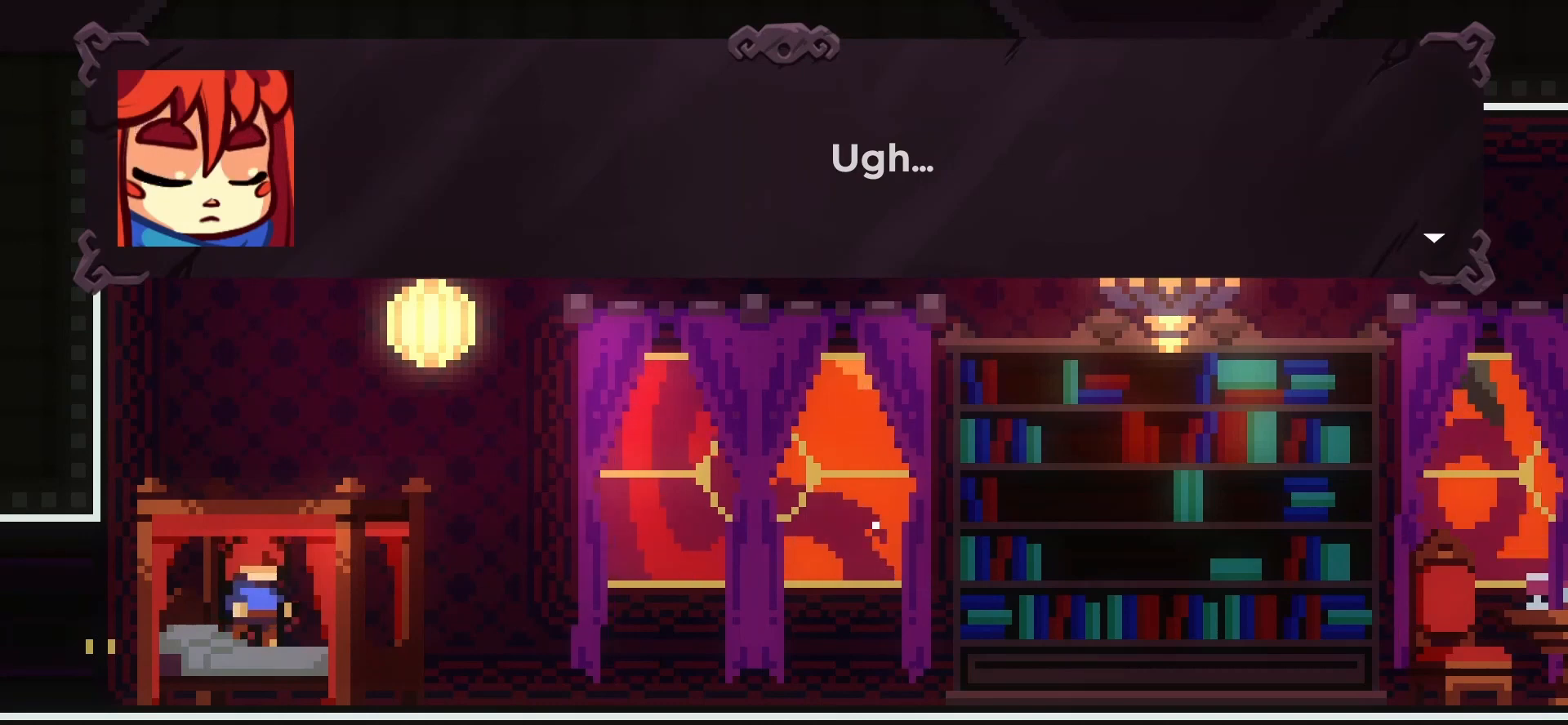
{"keys": [], "events": []}
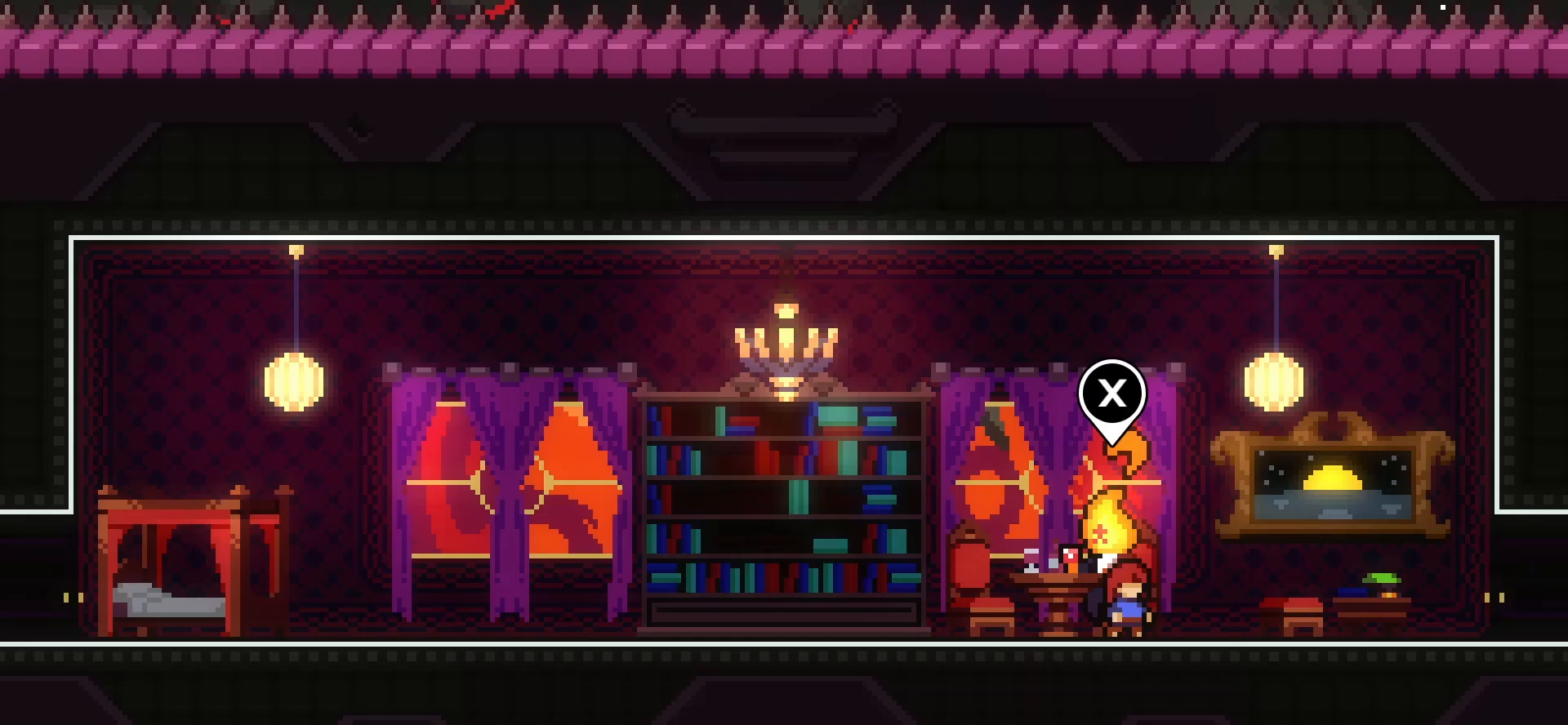
{"keys": [], "events": []}
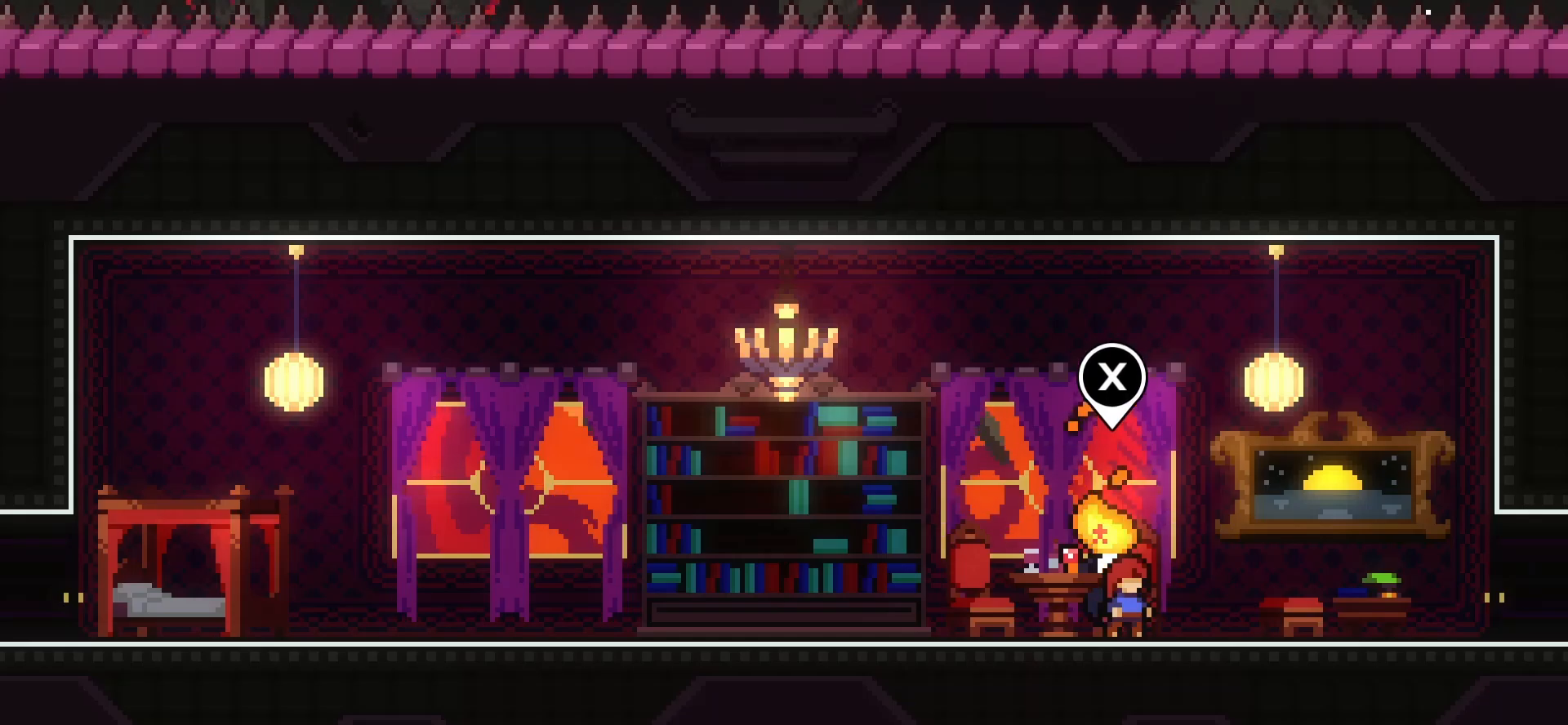
{"keys": ["right"], "events": [[208, "right", "down"]]}
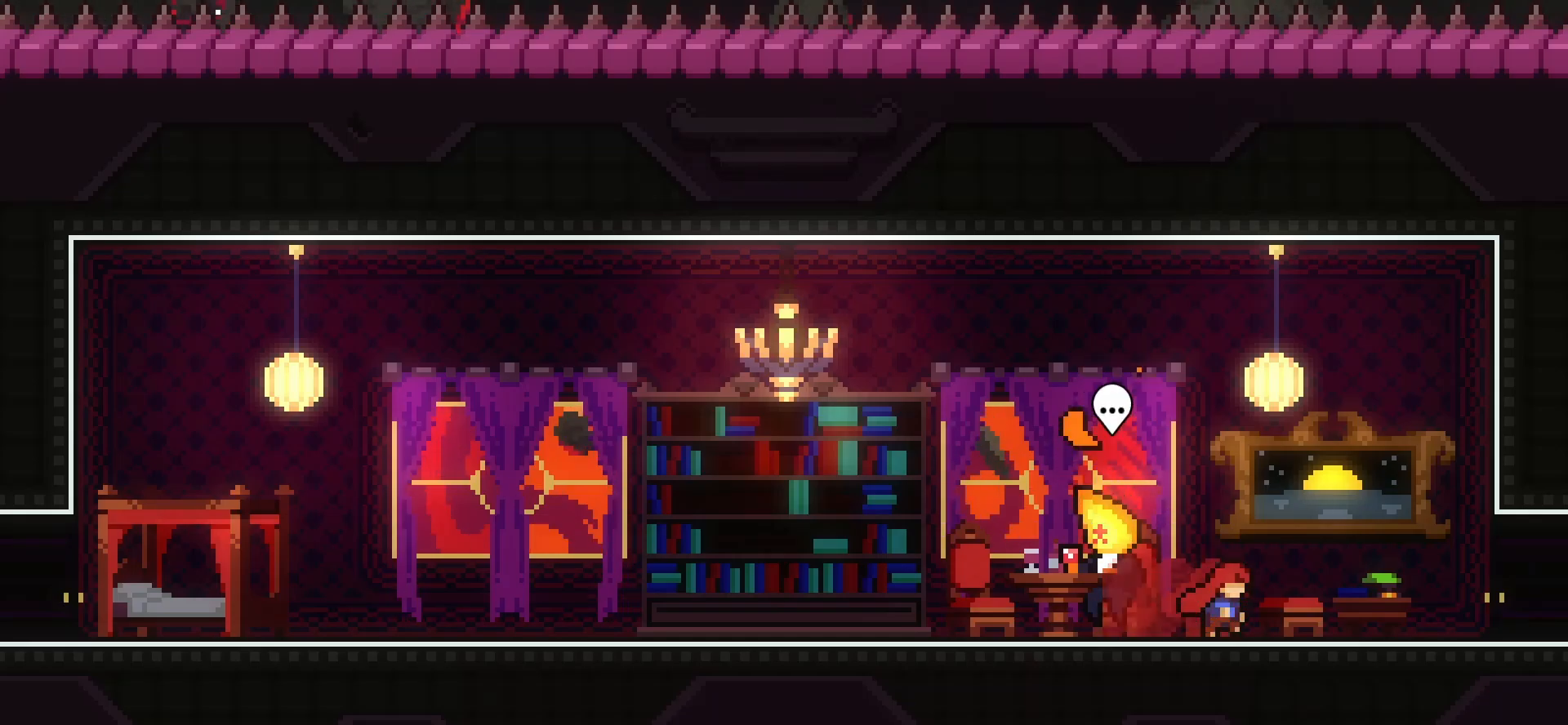
{"keys": ["right"], "events": []}
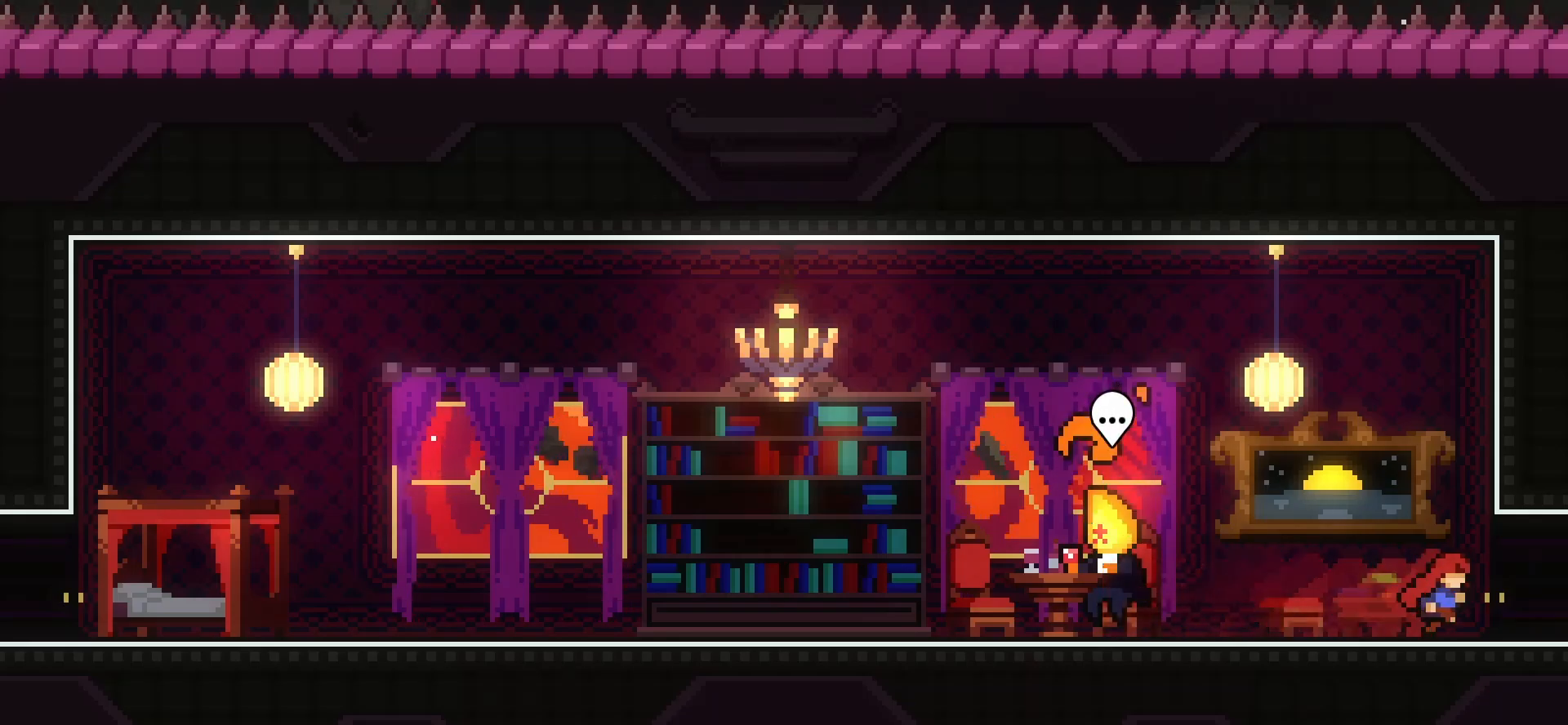
{"keys": ["right"], "events": []}
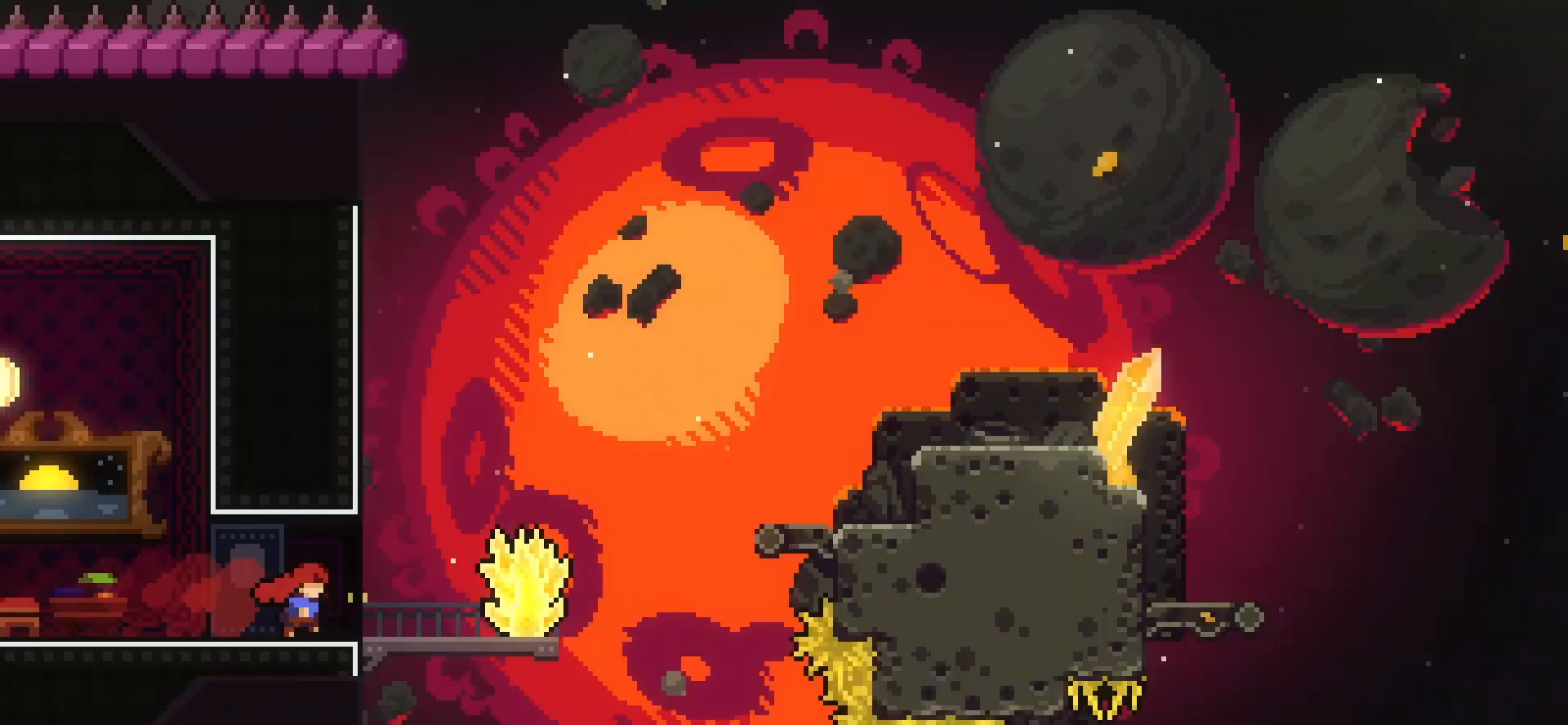
{"keys": [], "events": [[208, "right", "up"]]}
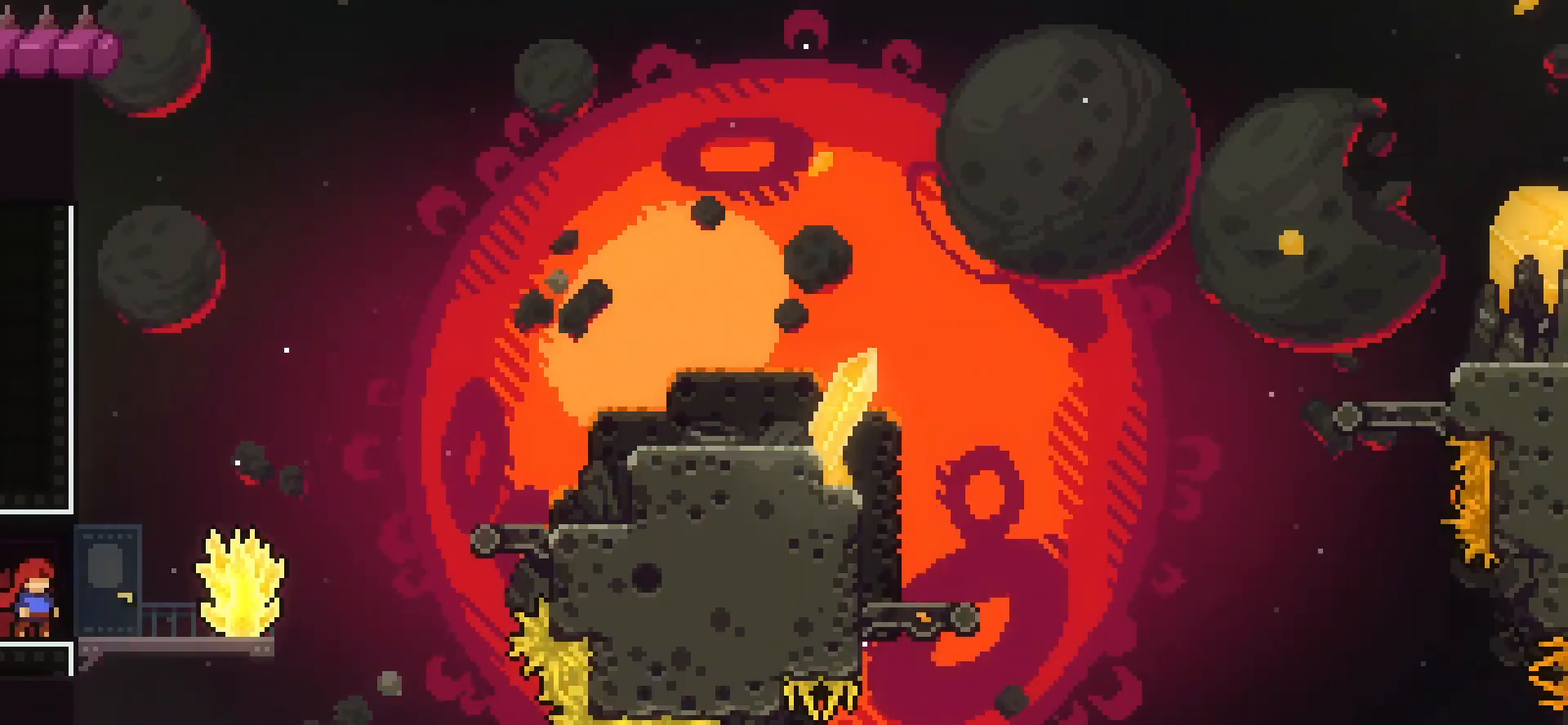
{"keys": ["grab"], "events": [[83, "right", "down"], [167, "grab", "down"], [375, "right", "up"]]}
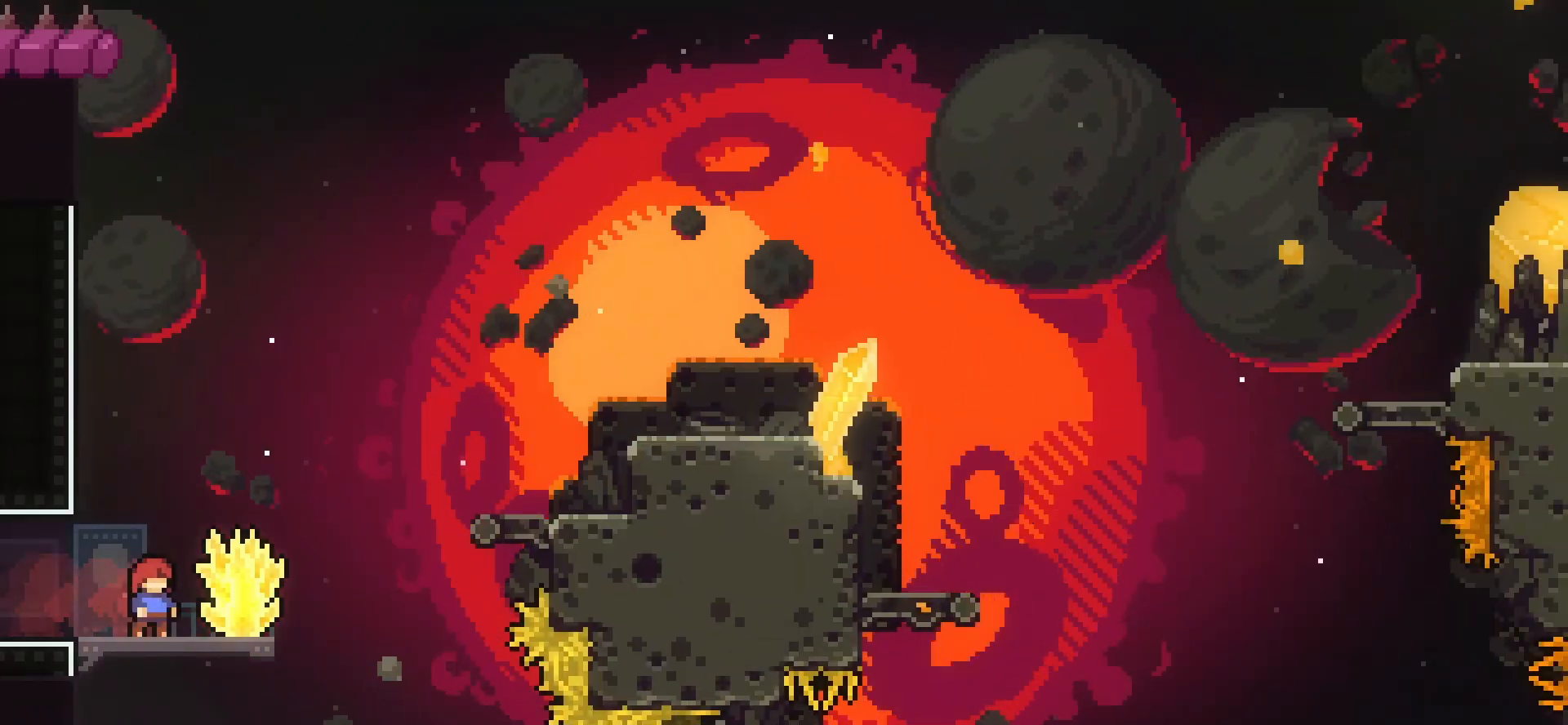
{"keys": ["grab", "right"], "events": [[167, "right", "down"]]}
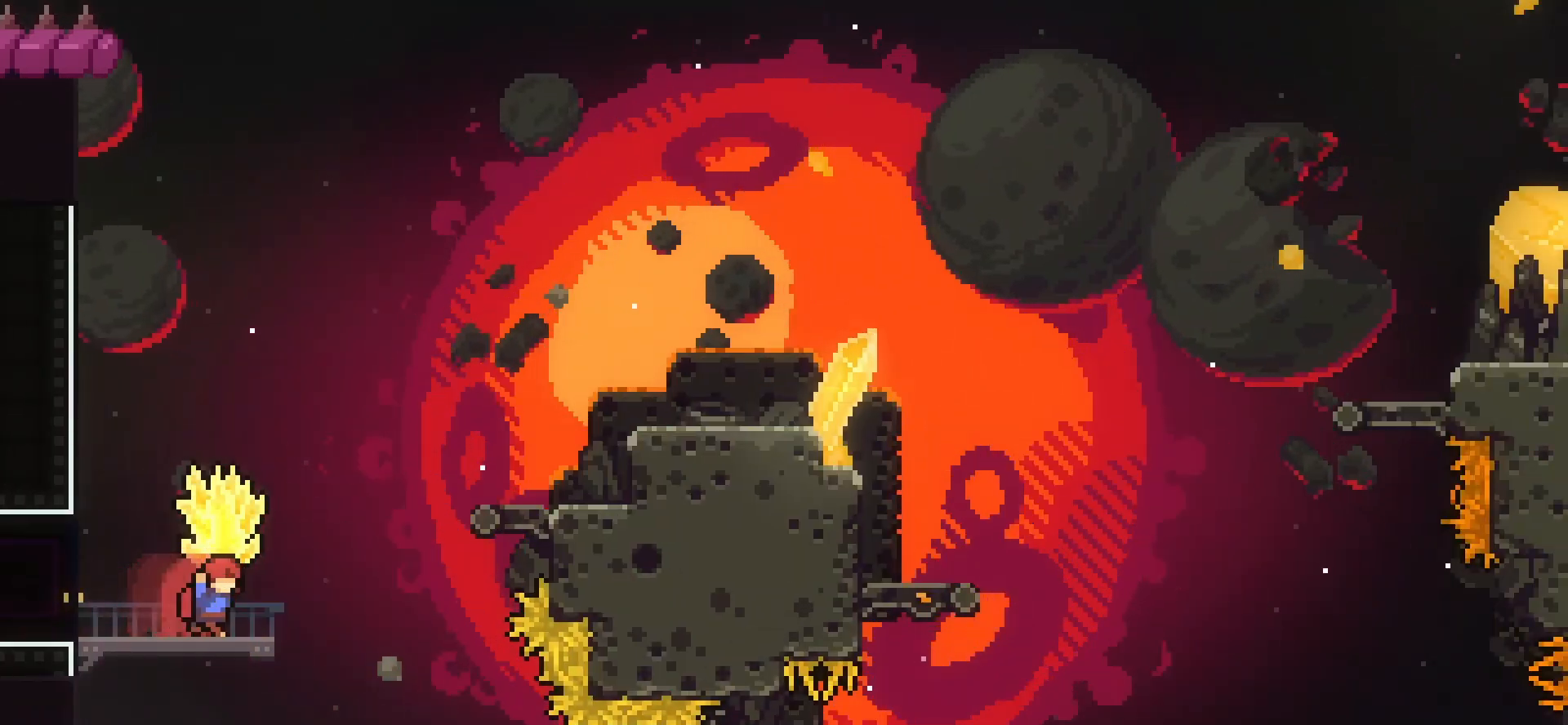
{"keys": ["dash", "grab", "right", "up"], "events": [[83, "jump", "down"], [292, "grab", "up"], [333, "dash", "down"], [333, "grab", "down"], [333, "jump", "up"], [333, "up", "down"]]}
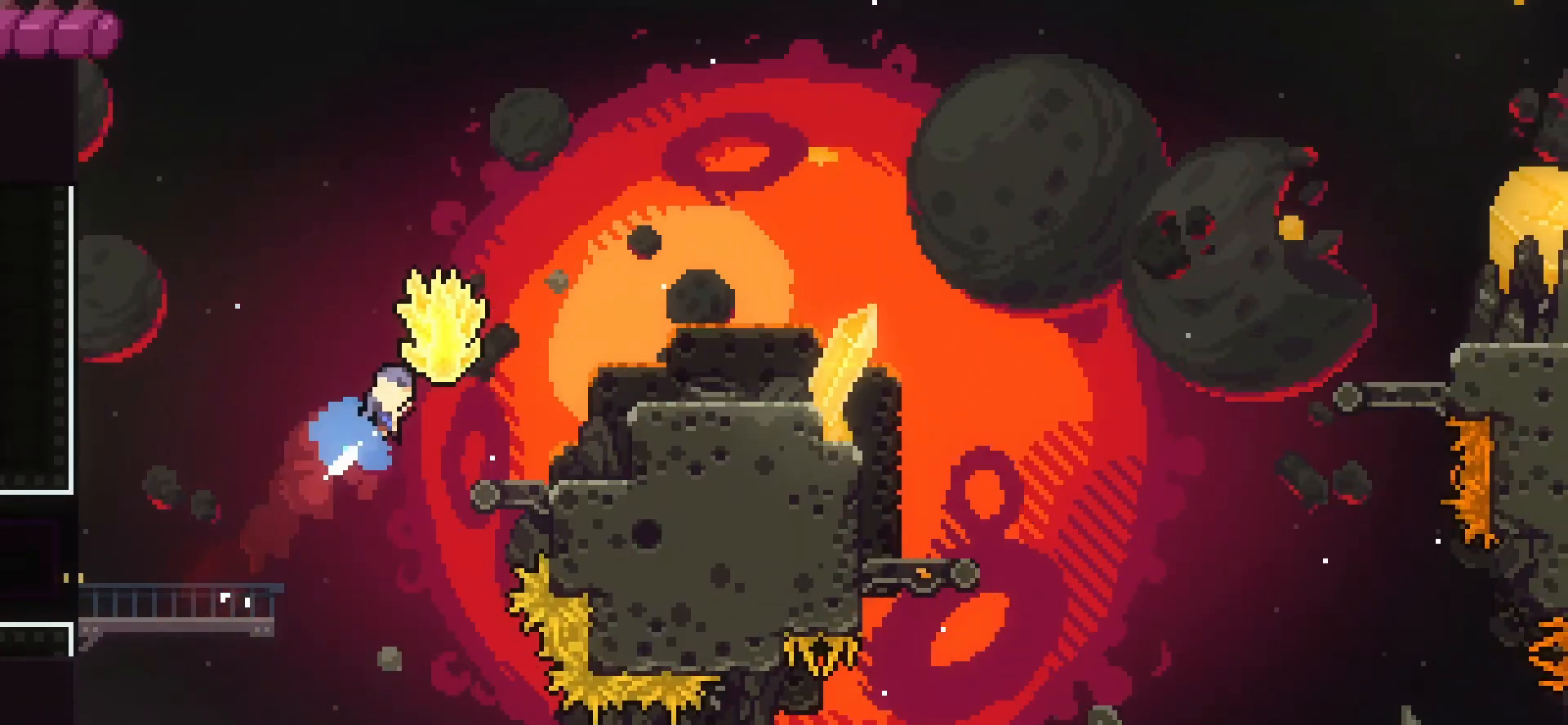
{"keys": ["grab", "right", "up"], "events": [[500, "dash", "up"]]}
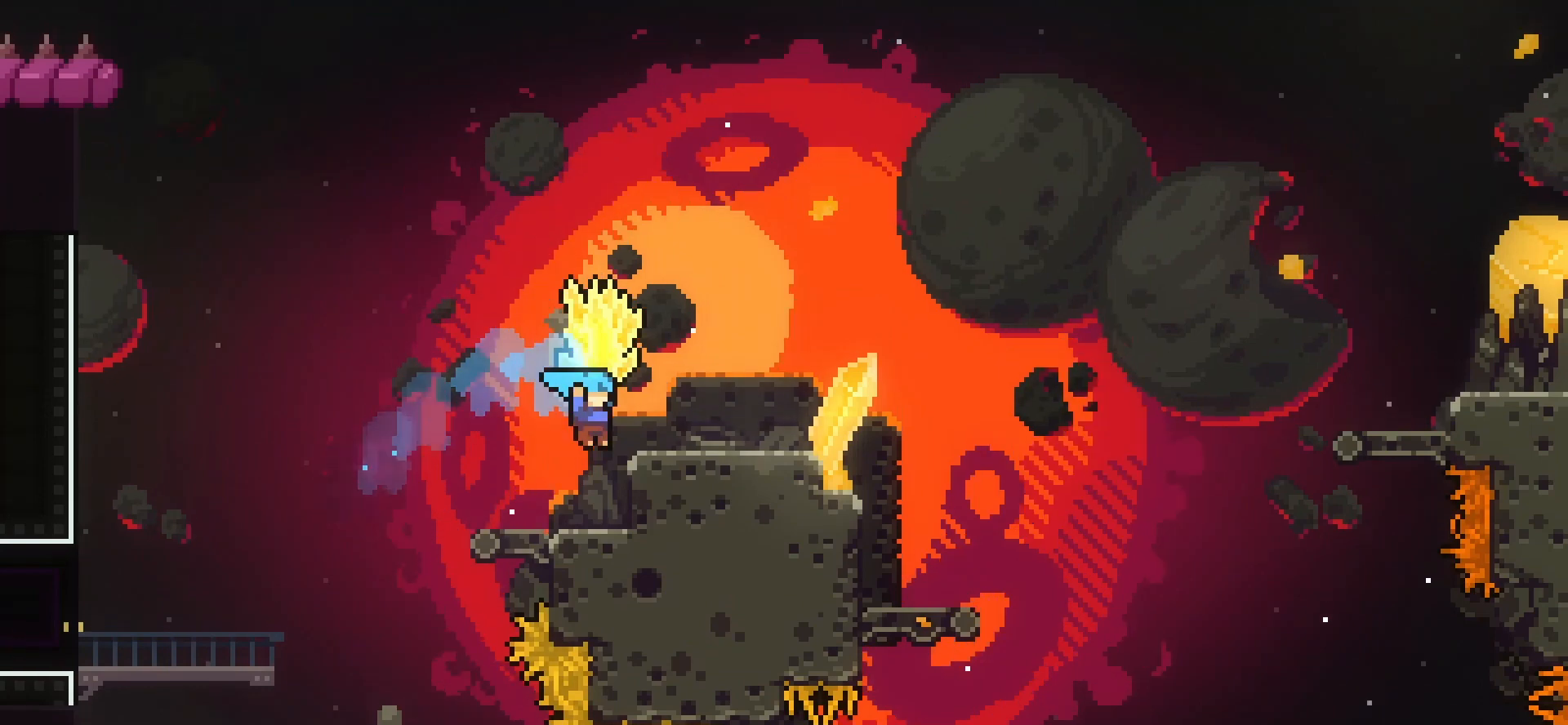
{"keys": ["grab", "jump", "right"], "events": [[125, "up", "up"], [250, "jump", "down"]]}
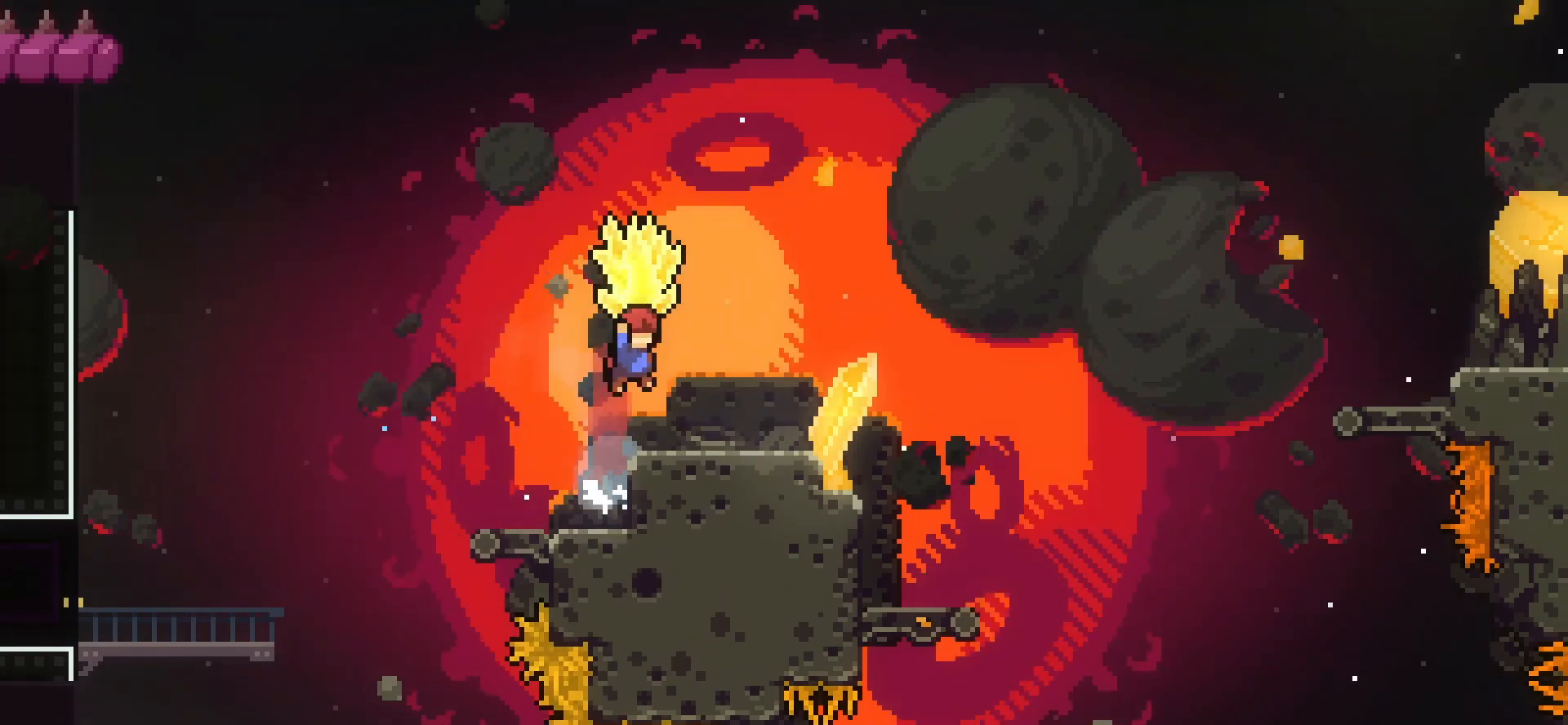
{"keys": [], "events": [[42, "jump", "up"], [167, "right", "up"], [500, "grab", "up"]]}
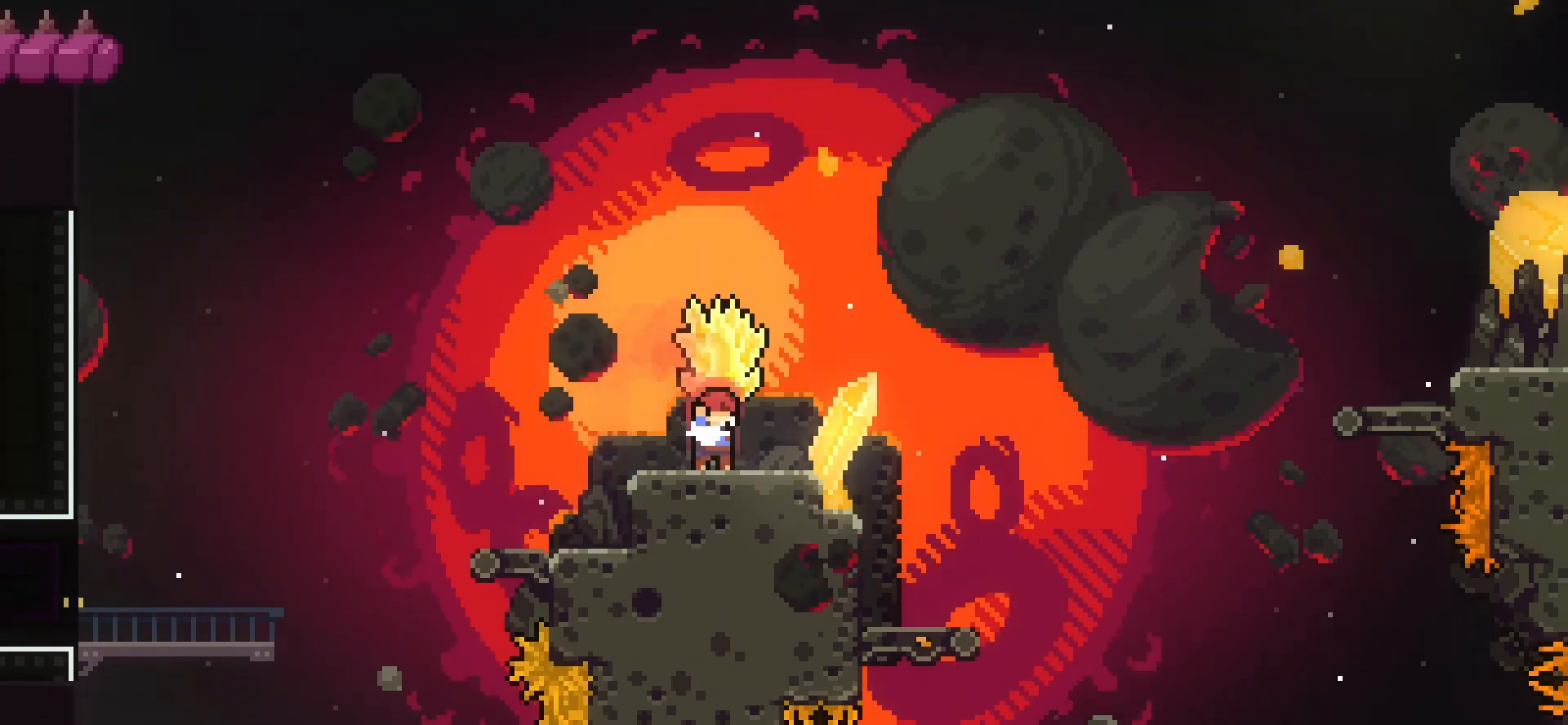
{"keys": ["grab", "jump", "right", "up"], "events": [[292, "dash", "down"], [292, "down", "down"], [292, "right", "down"], [375, "dash", "up"], [375, "down", "up"], [417, "jump", "down"], [458, "grab", "down"], [458, "up", "down"]]}
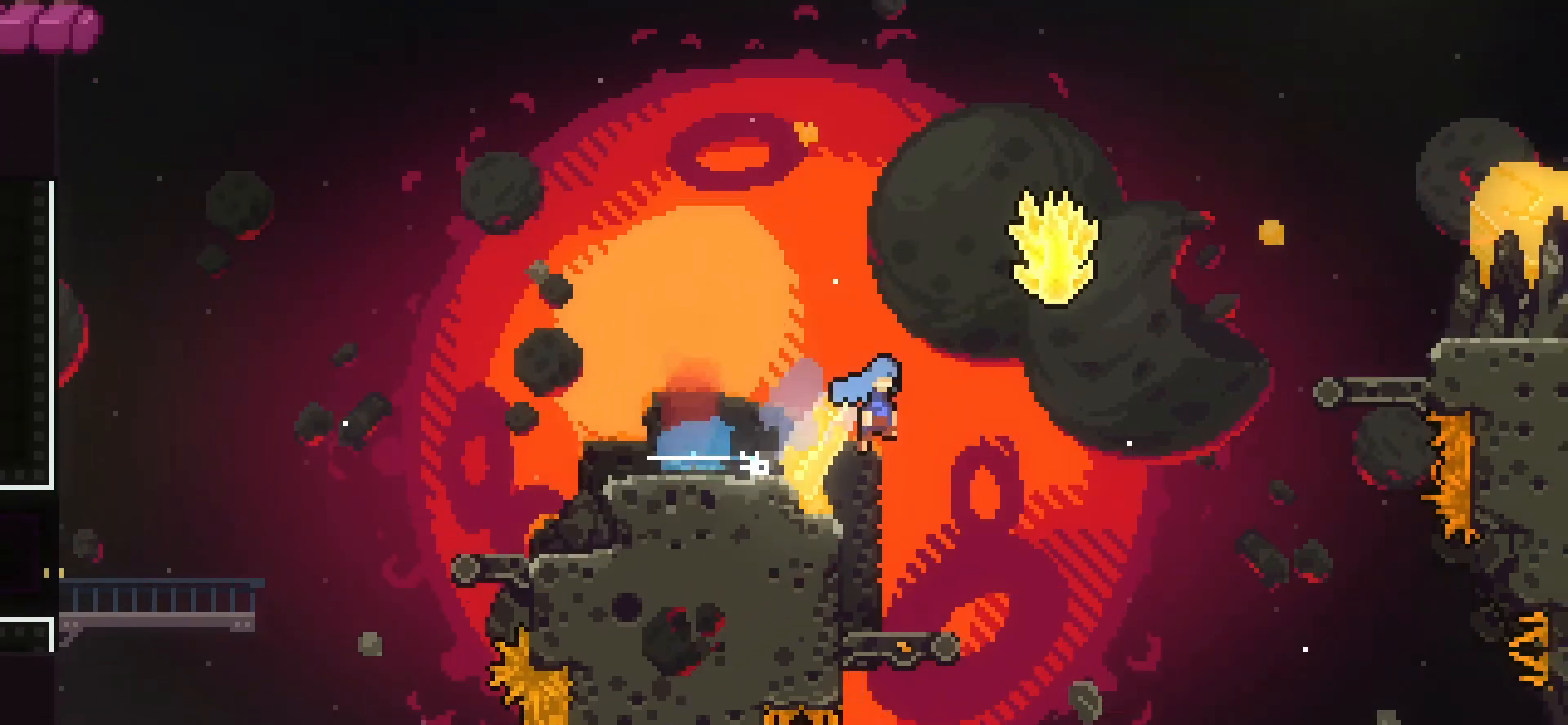
{"keys": ["grab", "jump", "right", "up"], "events": []}
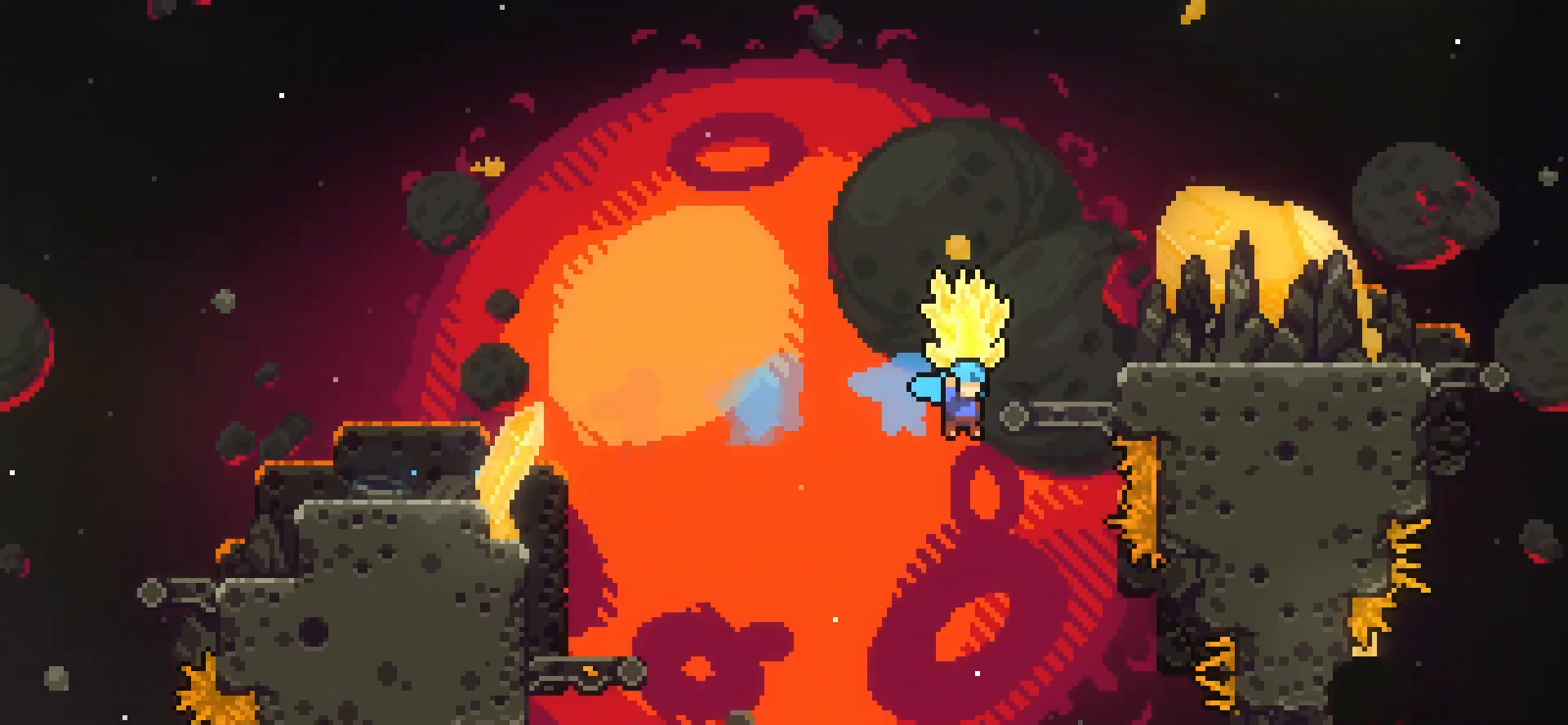
{"keys": ["grab", "jump", "right", "up"], "events": [[125, "grab", "up"], [125, "jump", "up"], [125, "up", "up"], [167, "grab", "down"], [167, "right", "up"], [208, "jump", "down"], [208, "right", "down"], [208, "up", "down"]]}
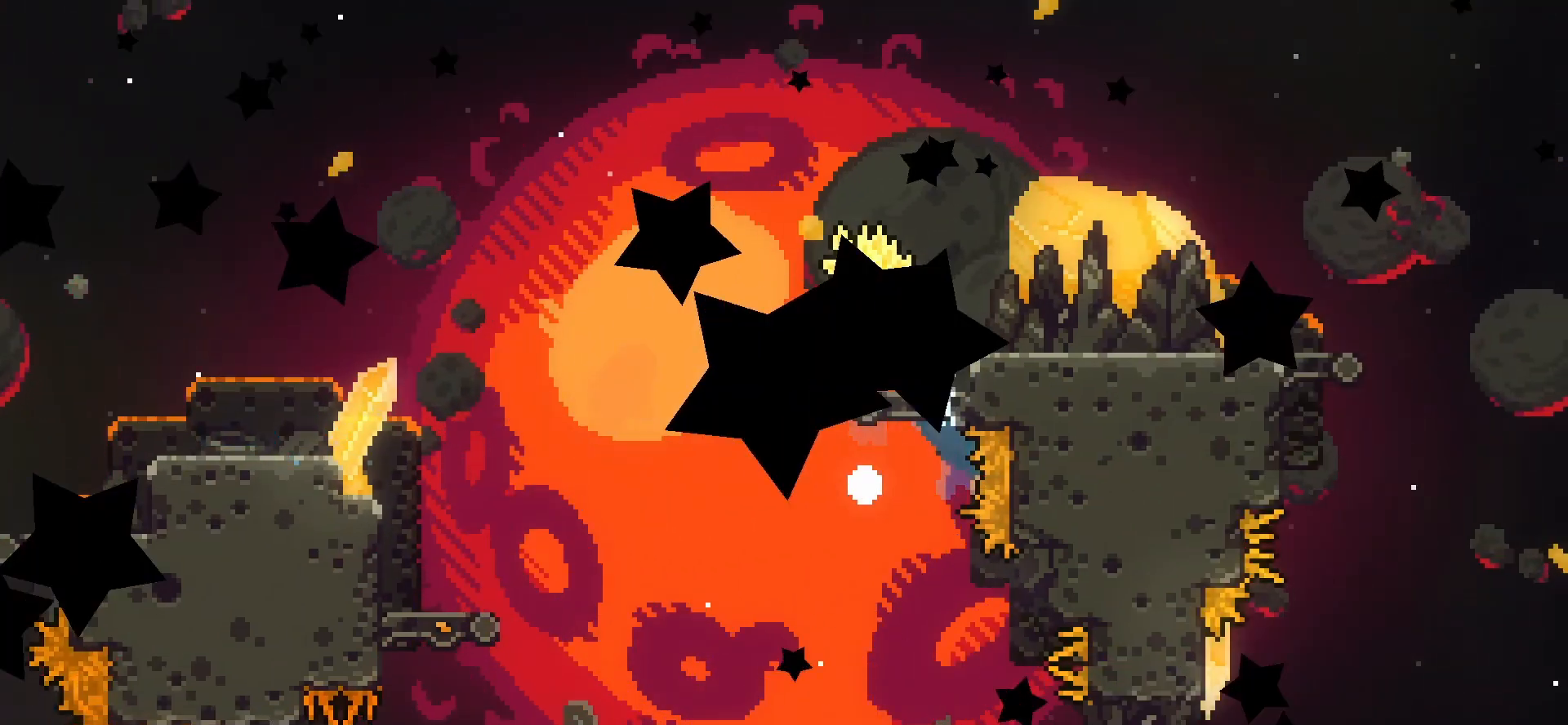
{"keys": ["grab"], "events": [[250, "grab", "up"], [250, "jump", "up"], [333, "right", "up"], [333, "up", "up"], [500, "grab", "down"]]}
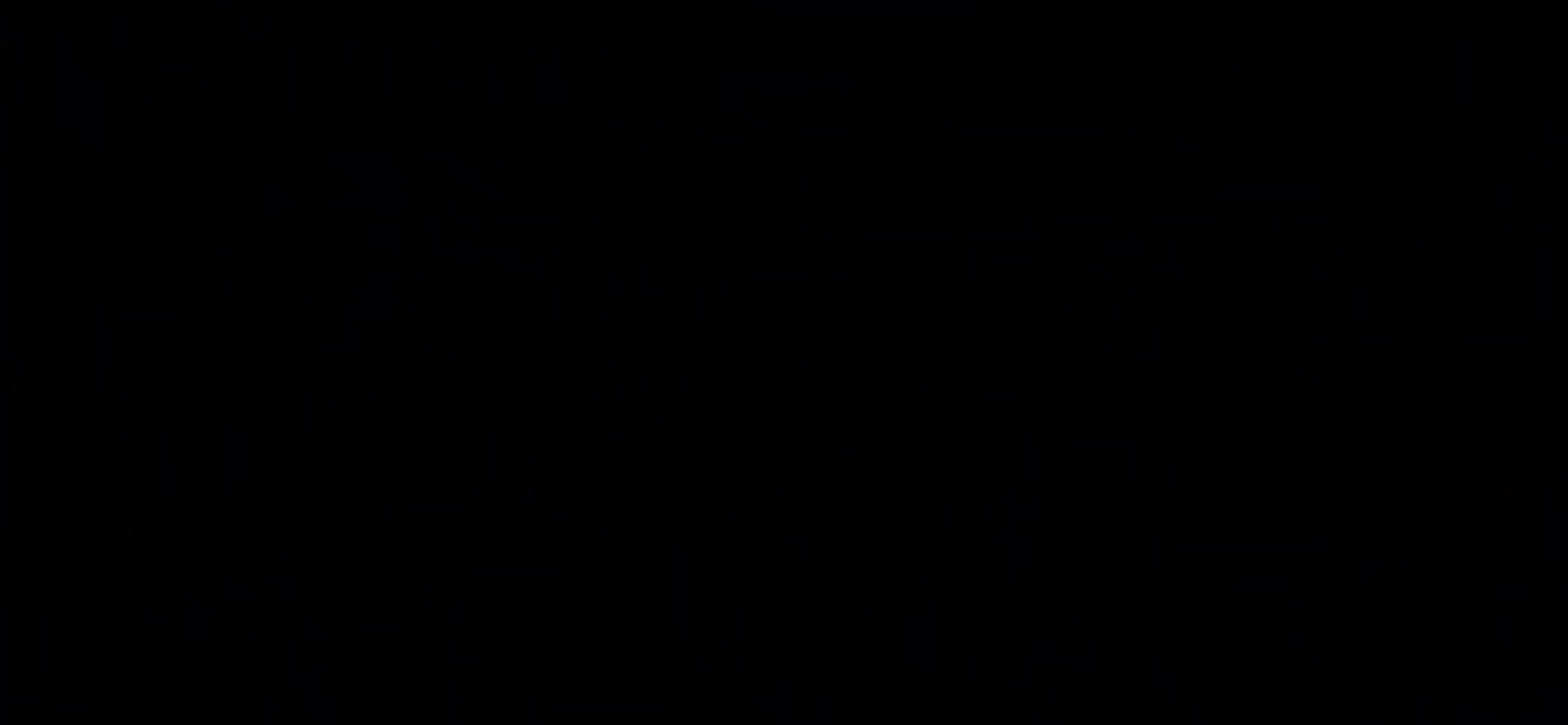
{"keys": ["grab"], "events": []}
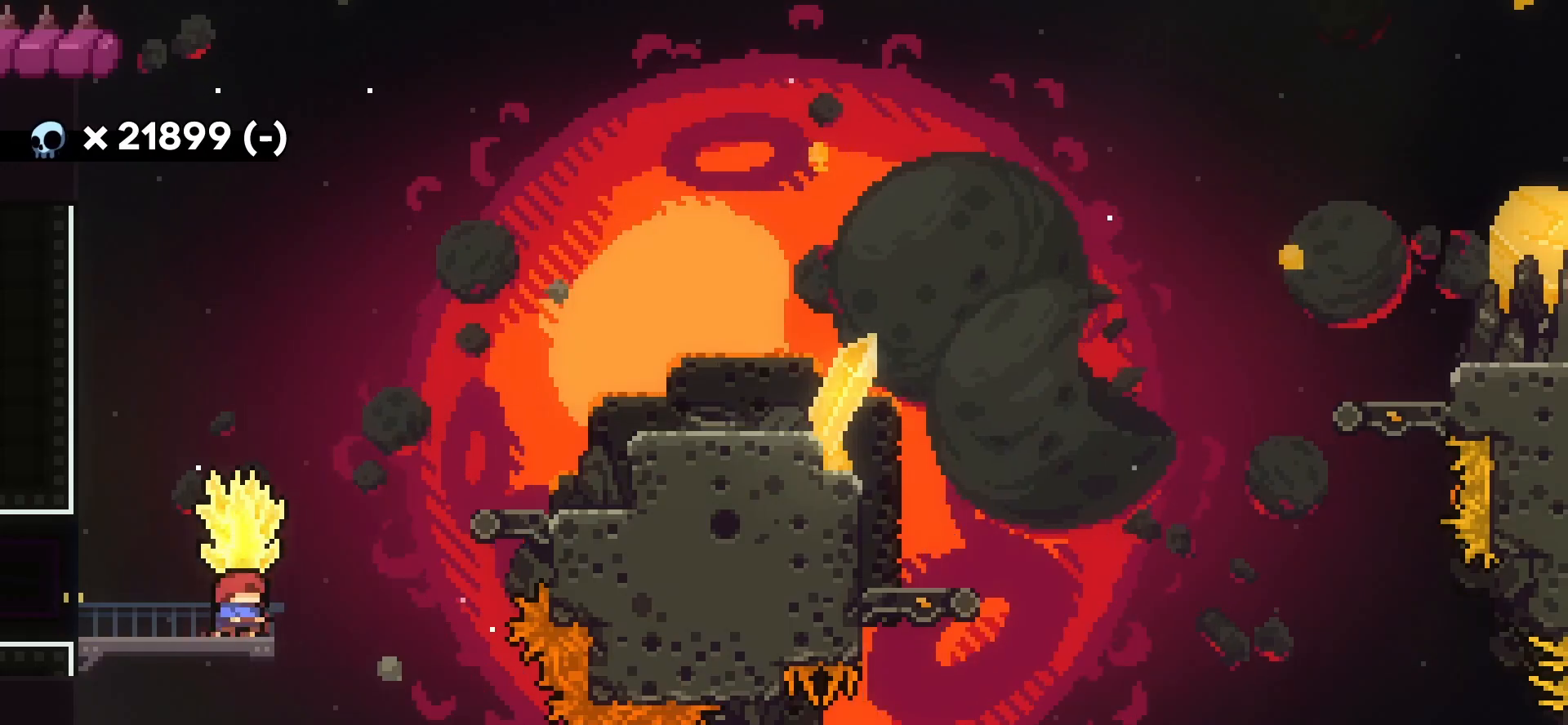
{"keys": ["grab", "right"], "events": [[458, "right", "down"]]}
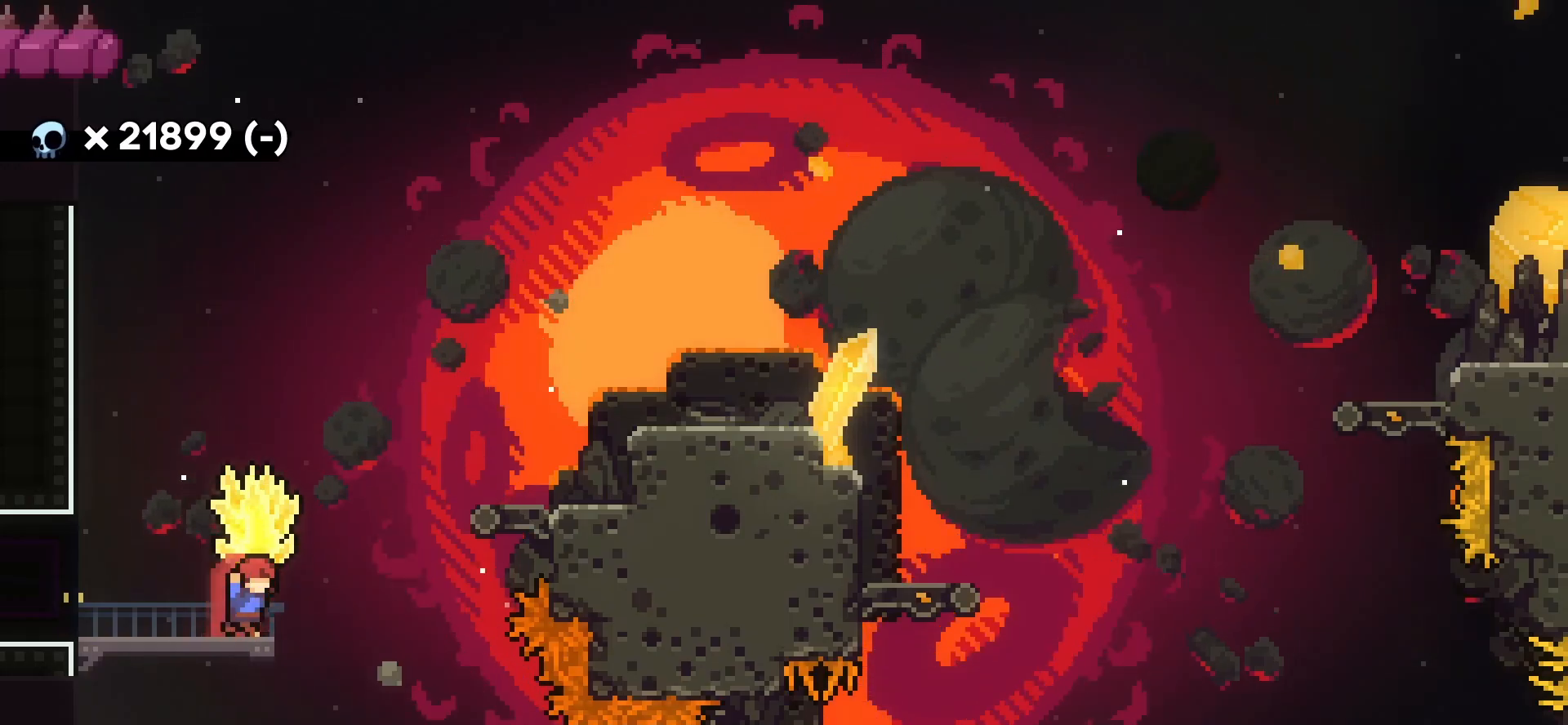
{"keys": ["dash", "grab", "right", "up"], "events": [[83, "jump", "down"], [250, "grab", "up"], [250, "jump", "up"], [292, "dash", "down"], [292, "grab", "down"], [292, "up", "down"]]}
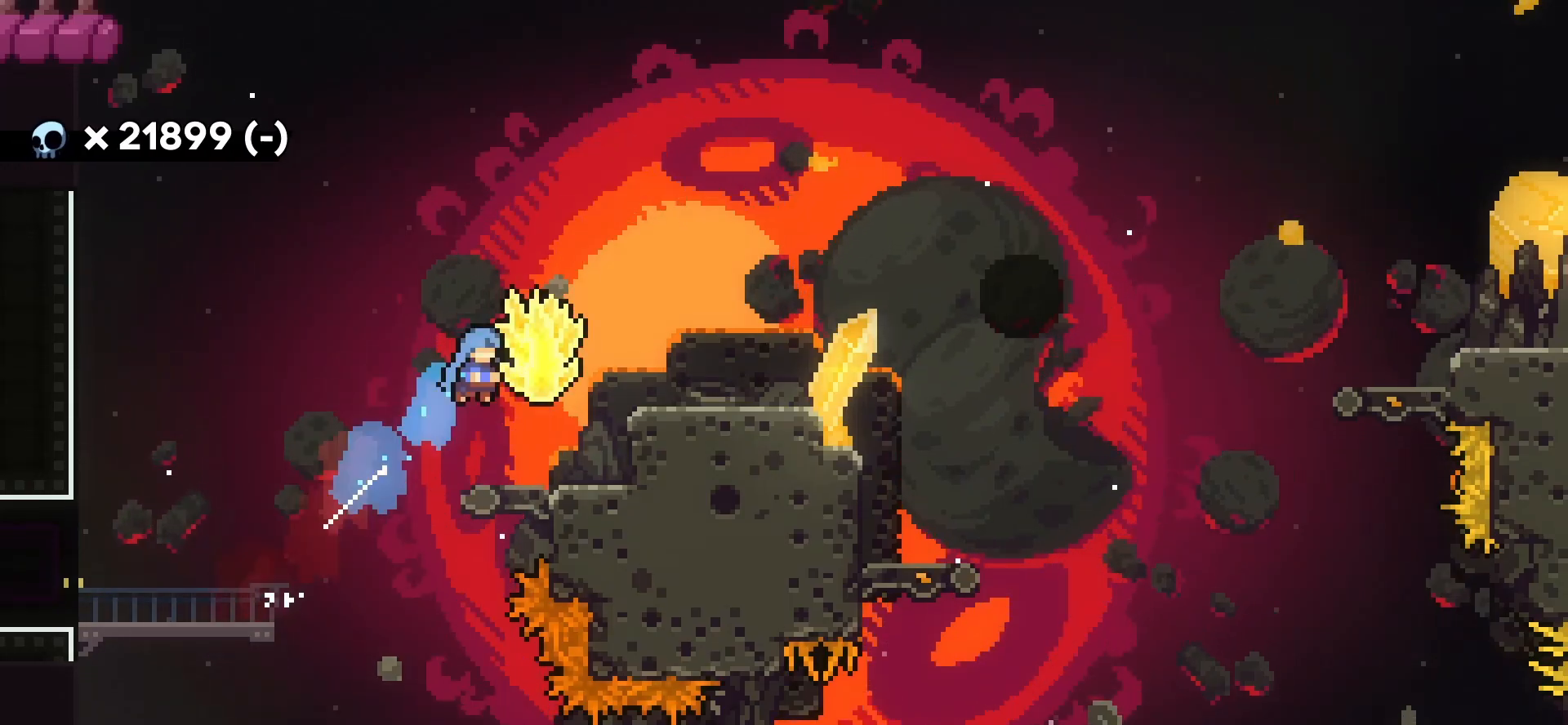
{"keys": ["grab"], "events": [[458, "dash", "up"], [500, "right", "up"], [500, "up", "up"]]}
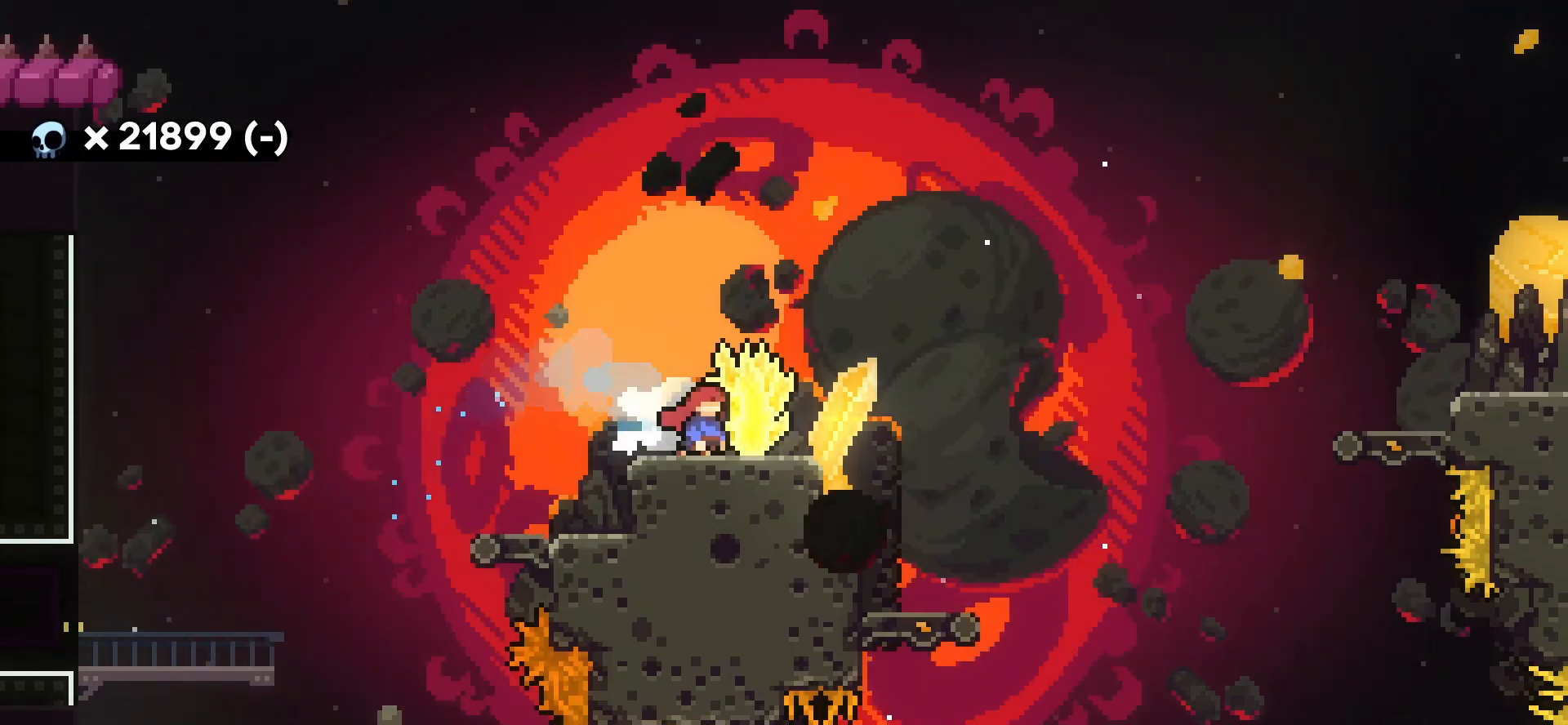
{"keys": ["grab"], "events": []}
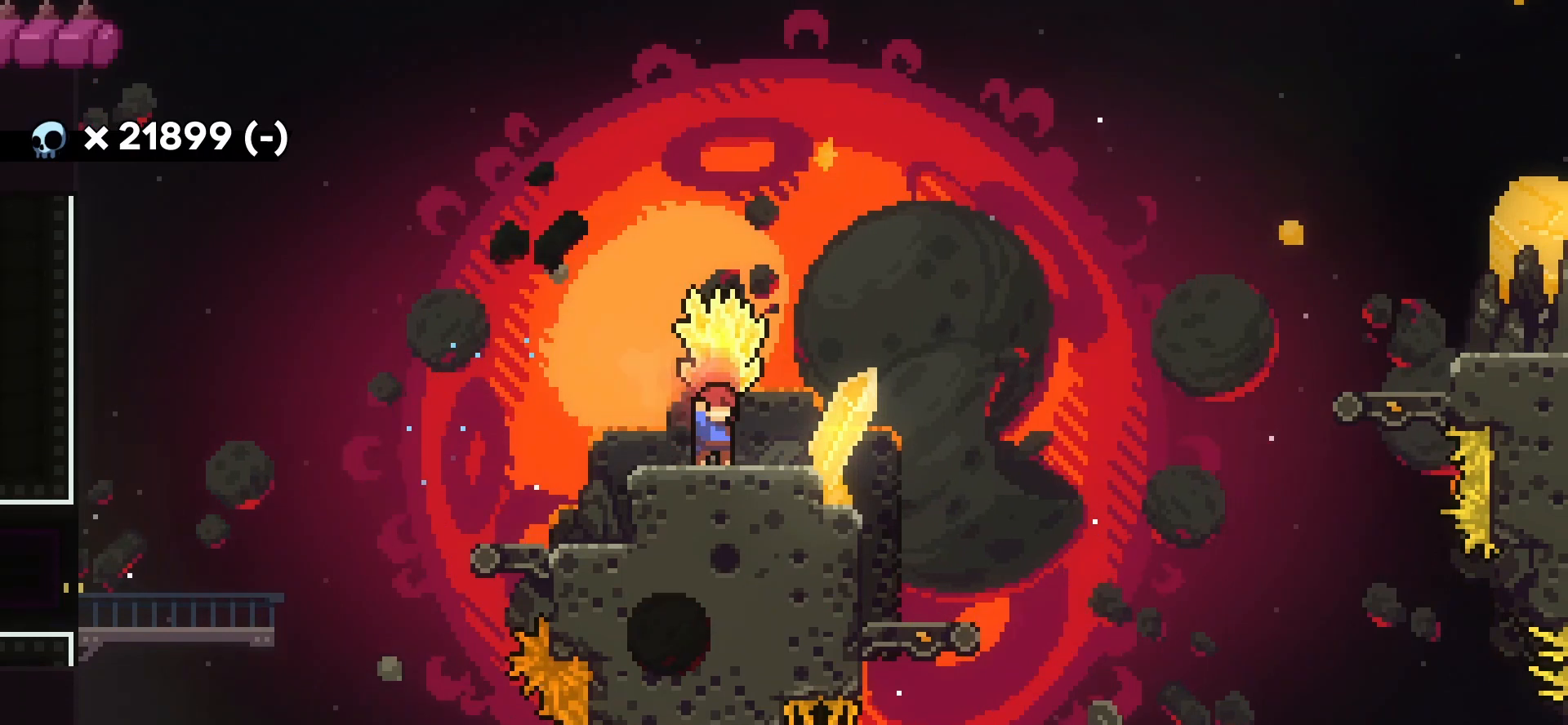
{"keys": ["down", "right"], "events": [[292, "grab", "up"], [417, "dash", "down"], [417, "down", "down"], [417, "right", "down"], [500, "dash", "up"]]}
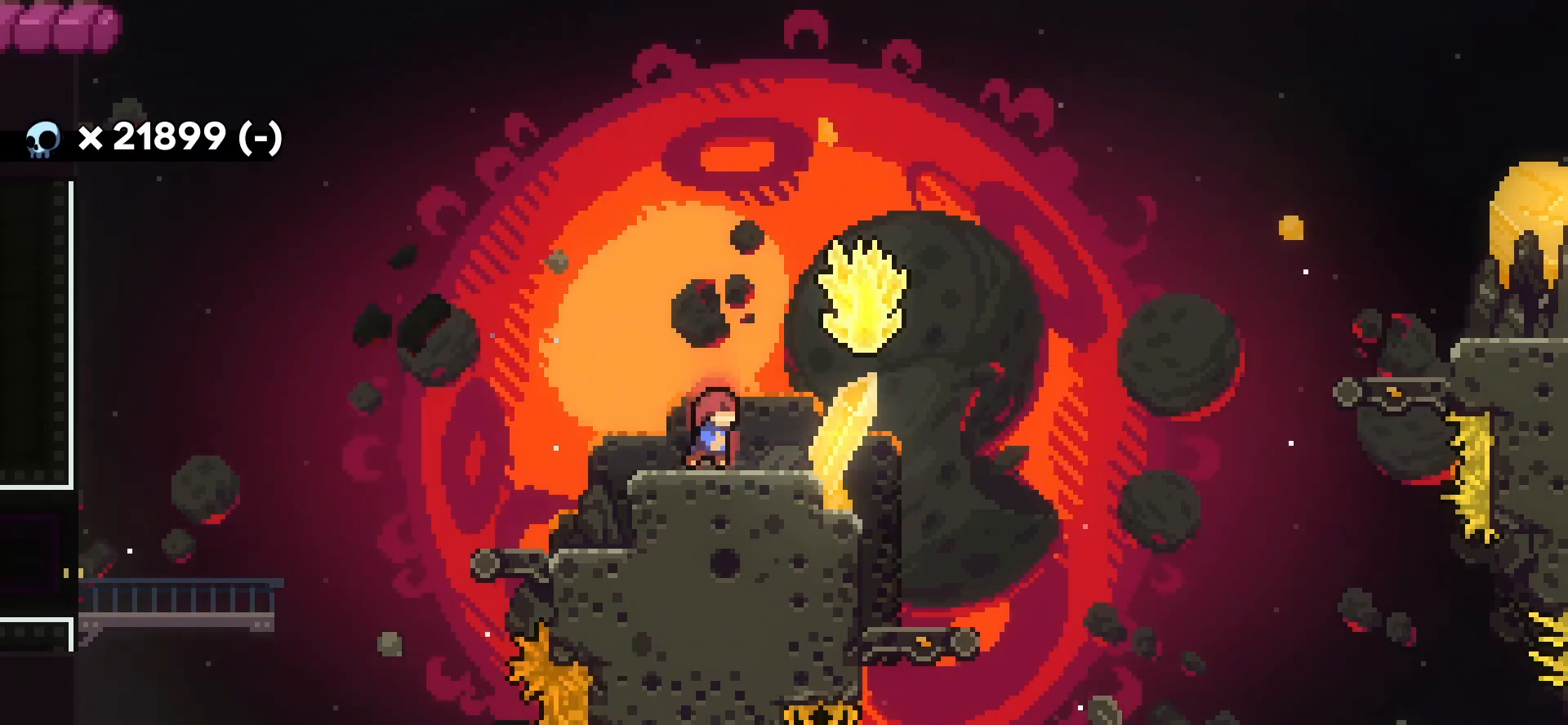
{"keys": ["grab", "jump", "right", "up"], "events": [[83, "down", "up"], [125, "jump", "down"], [125, "up", "down"], [208, "grab", "down"]]}
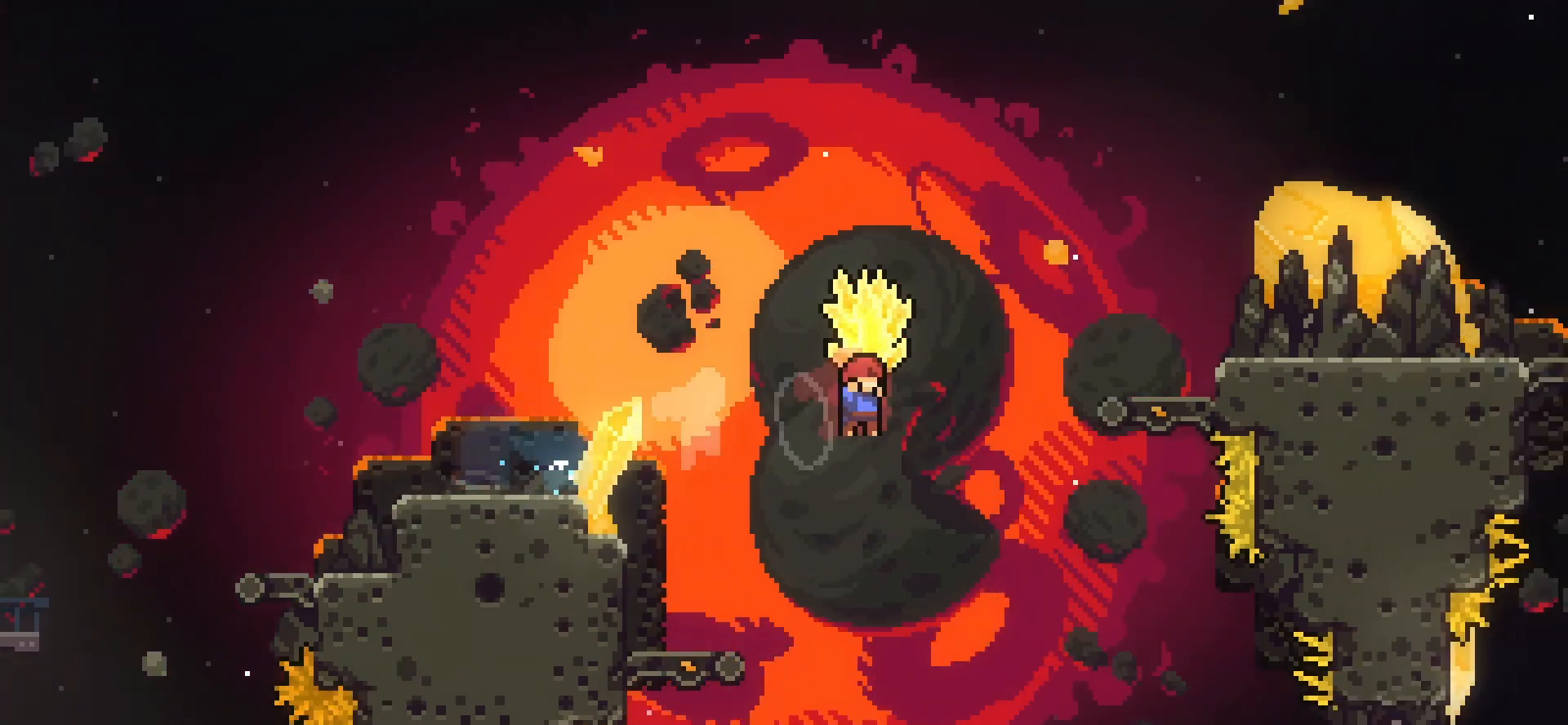
{"keys": ["dash", "grab", "right", "up"], "events": [[167, "dash", "down"], [167, "grab", "up"], [167, "jump", "up"], [167, "right", "up"], [167, "up", "up"], [250, "grab", "down"], [250, "right", "down"], [250, "up", "down"]]}
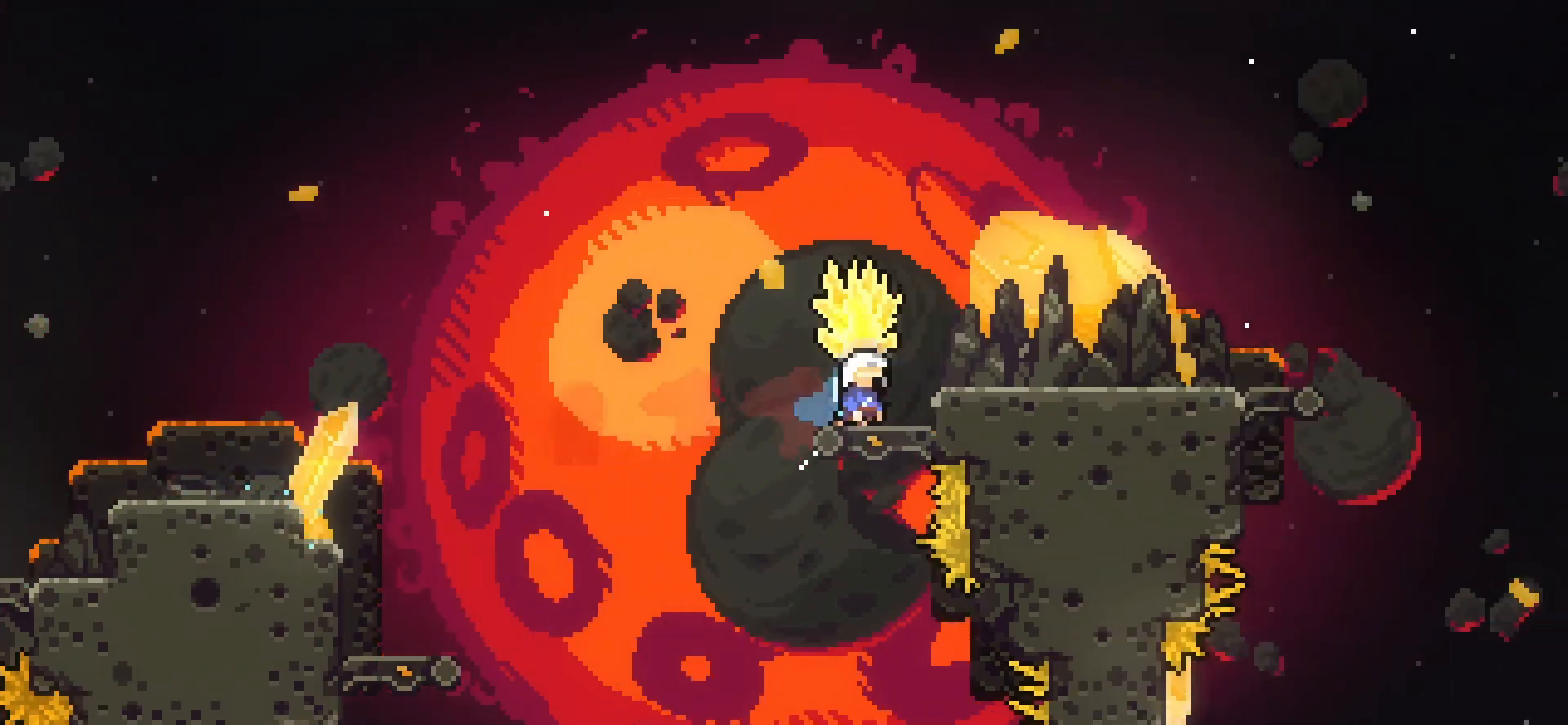
{"keys": ["grab"], "events": [[292, "dash", "up"], [333, "right", "up"], [333, "up", "up"]]}
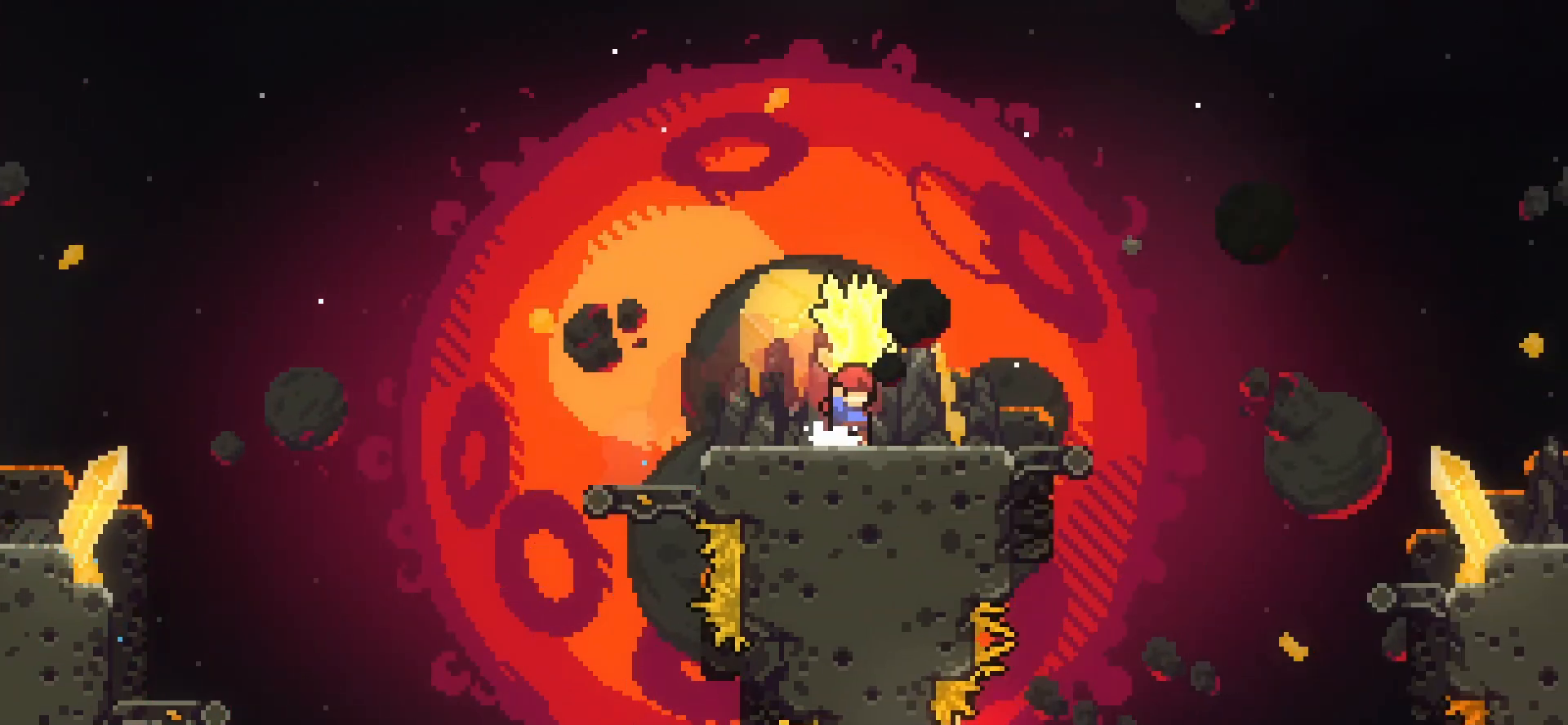
{"keys": ["jump", "right", "up"], "events": [[208, "grab", "up"], [292, "dash", "down"], [292, "down", "down"], [292, "right", "down"], [458, "dash", "up"], [458, "down", "up"], [500, "jump", "down"], [500, "up", "down"]]}
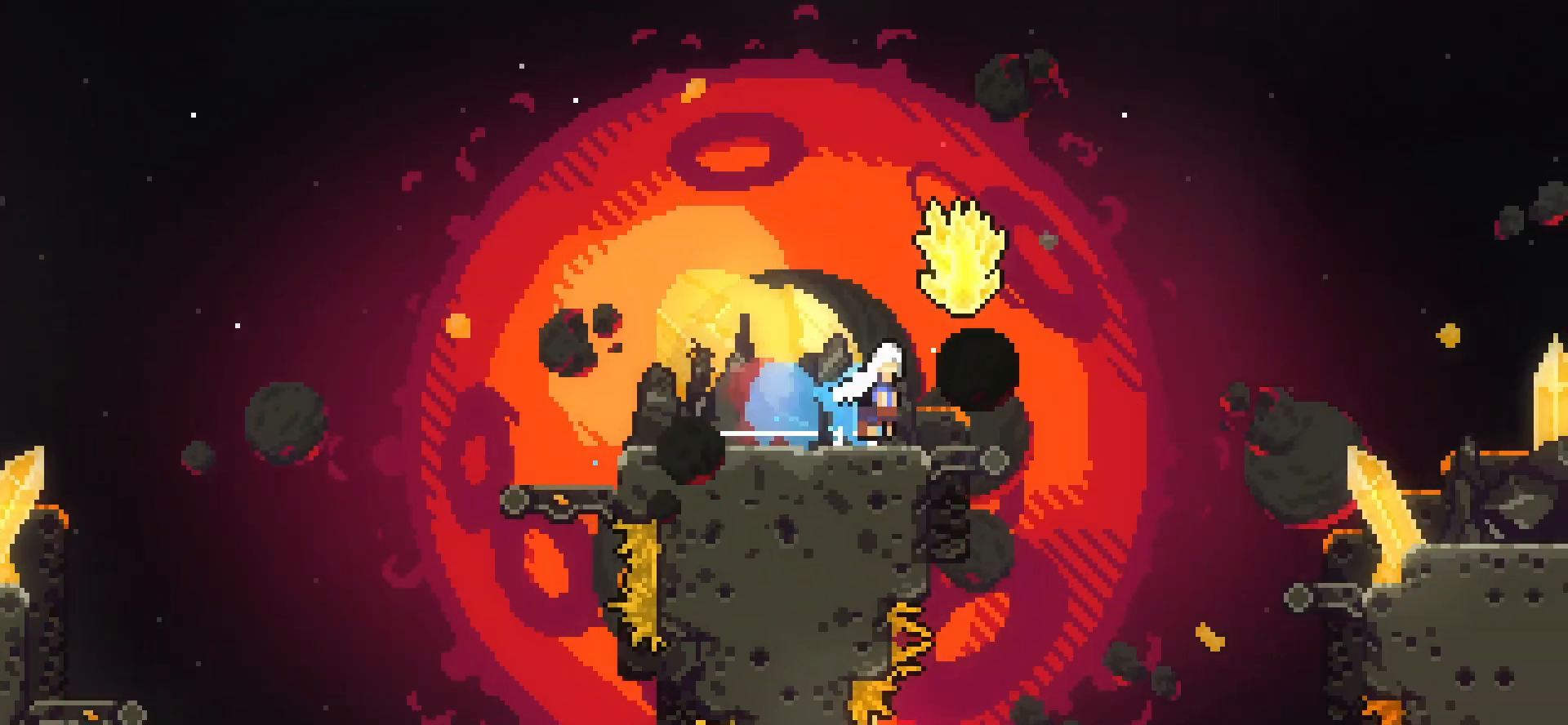
{"keys": ["grab", "jump", "right", "up"], "events": [[42, "grab", "down"]]}